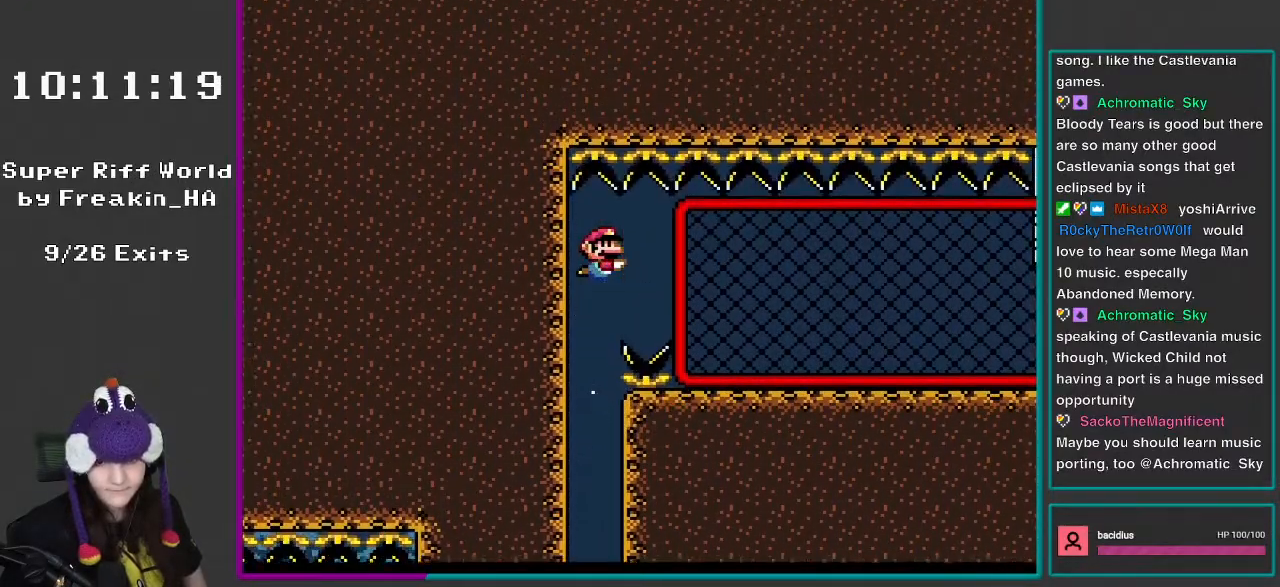
Gameplay with a controller (Nintendo layout); each line is a JSON object with the inputs held at the frame after it. "events" lists button and stick changes between this image and that frame as [ms after this image, input, new state], when the widget could be followed in between. Not read: L3 R3.
{"buttons": ["DPAD_DOWN"], "events": [[50, "DPAD_DOWN", "down"]]}
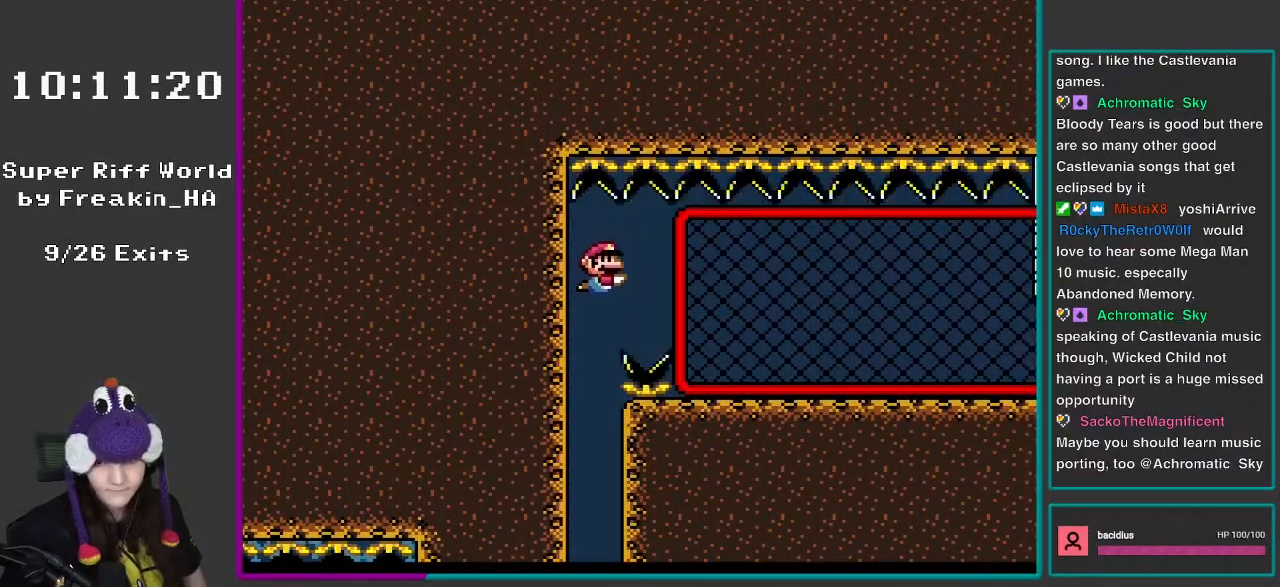
{"buttons": ["DPAD_RIGHT"], "events": [[200, "DPAD_RIGHT", "down"], [283, "B", "down"], [400, "B", "up"], [467, "DPAD_DOWN", "up"]]}
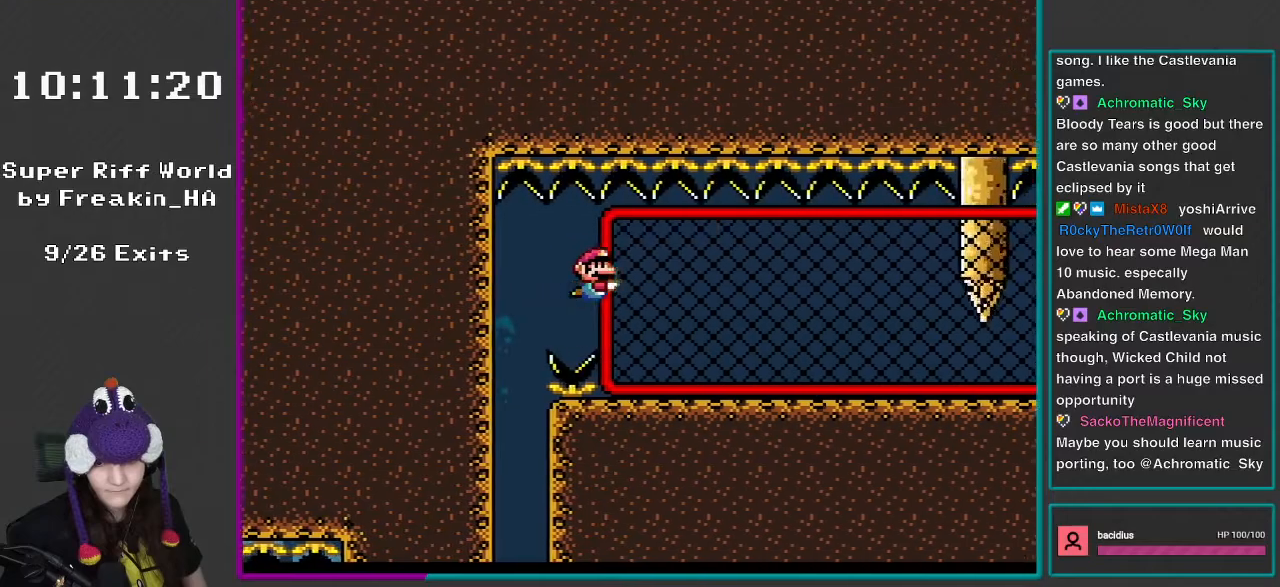
{"buttons": ["DPAD_RIGHT"], "events": []}
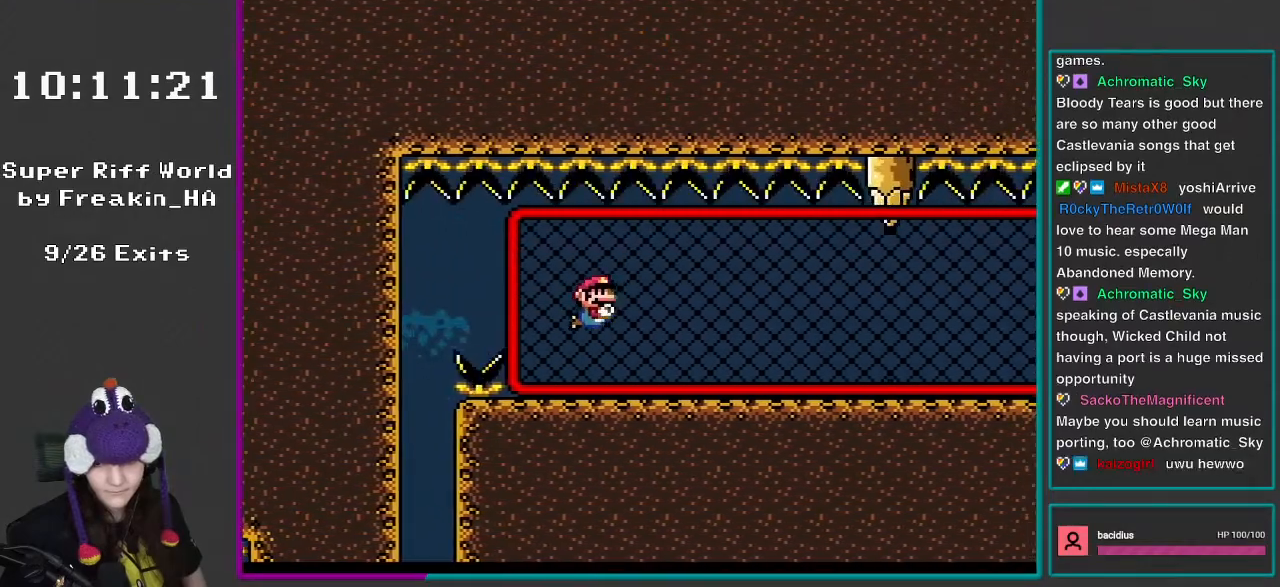
{"buttons": ["DPAD_RIGHT"], "events": [[67, "B", "down"], [167, "B", "up"]]}
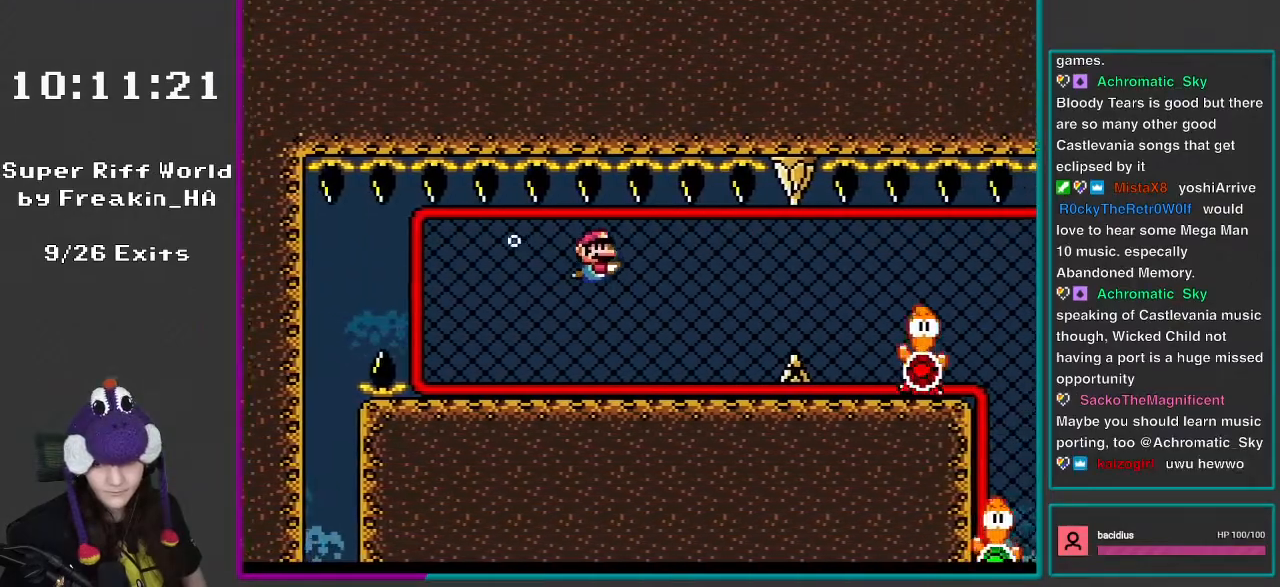
{"buttons": ["DPAD_RIGHT"], "events": []}
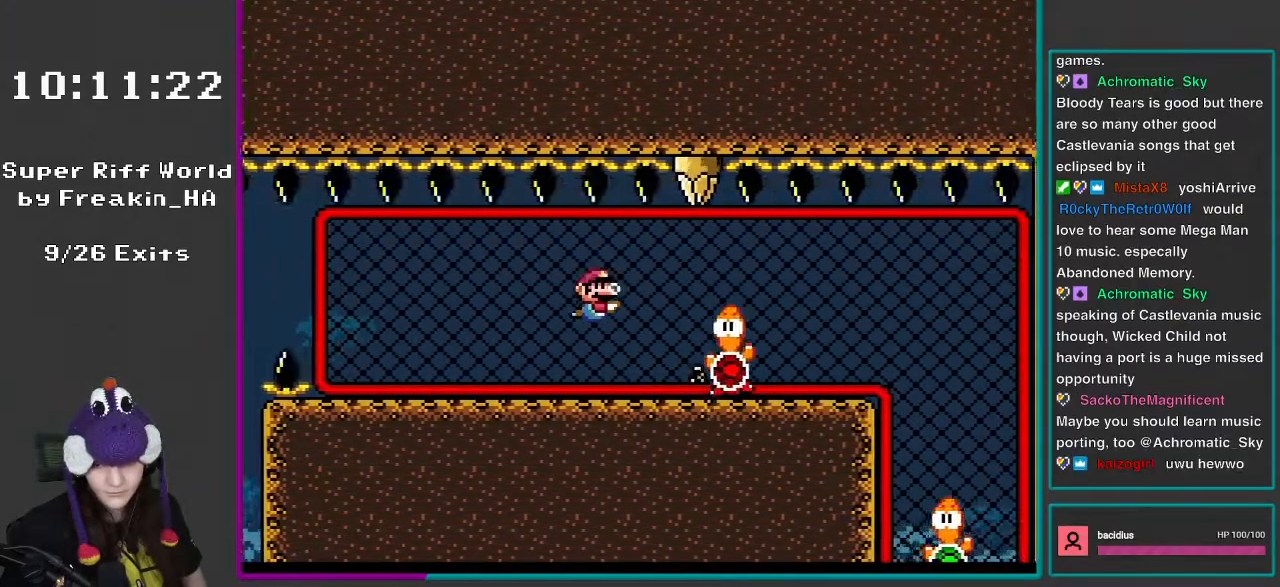
{"buttons": ["DPAD_DOWN"], "events": [[100, "DPAD_RIGHT", "up"], [133, "B", "down"], [167, "DPAD_LEFT", "down"], [233, "B", "up"], [333, "DPAD_LEFT", "up"], [433, "DPAD_DOWN", "down"]]}
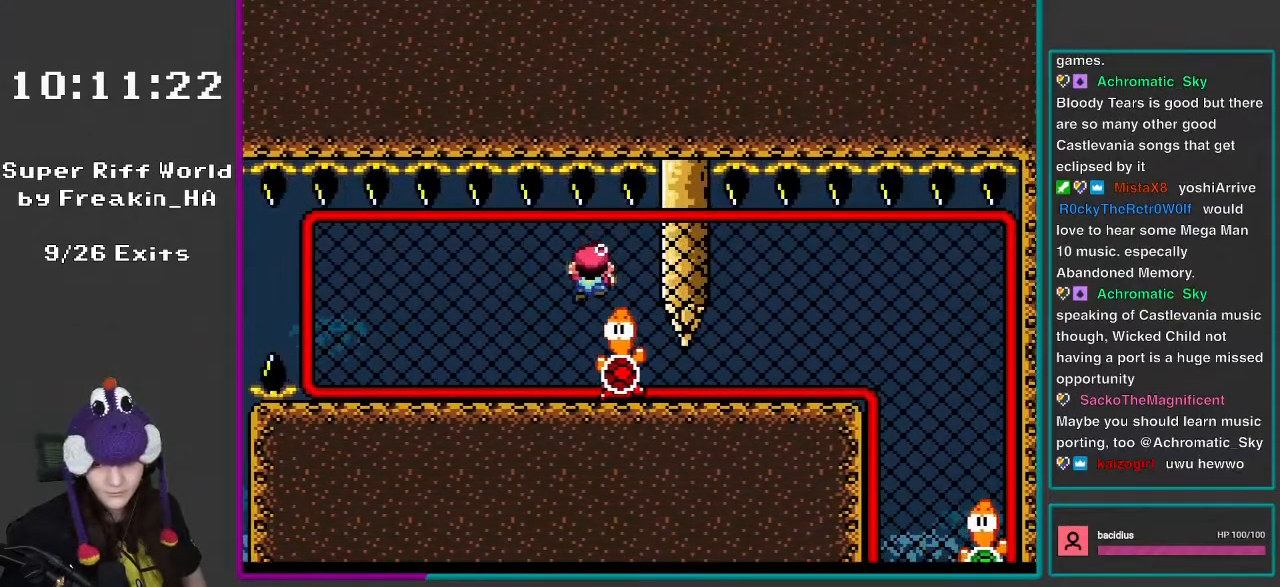
{"buttons": ["DPAD_DOWN", "DPAD_RIGHT"], "events": [[200, "DPAD_DOWN", "up"], [367, "DPAD_RIGHT", "down"], [500, "DPAD_DOWN", "down"]]}
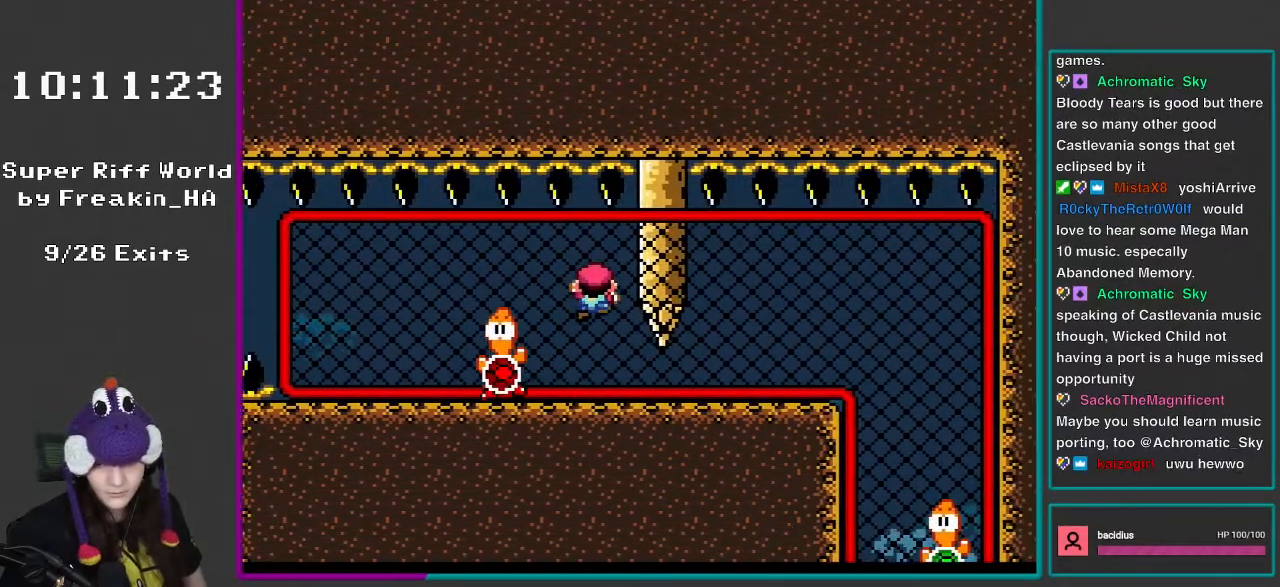
{"buttons": ["DPAD_DOWN", "DPAD_RIGHT"], "events": [[200, "DPAD_RIGHT", "up"], [483, "DPAD_RIGHT", "down"]]}
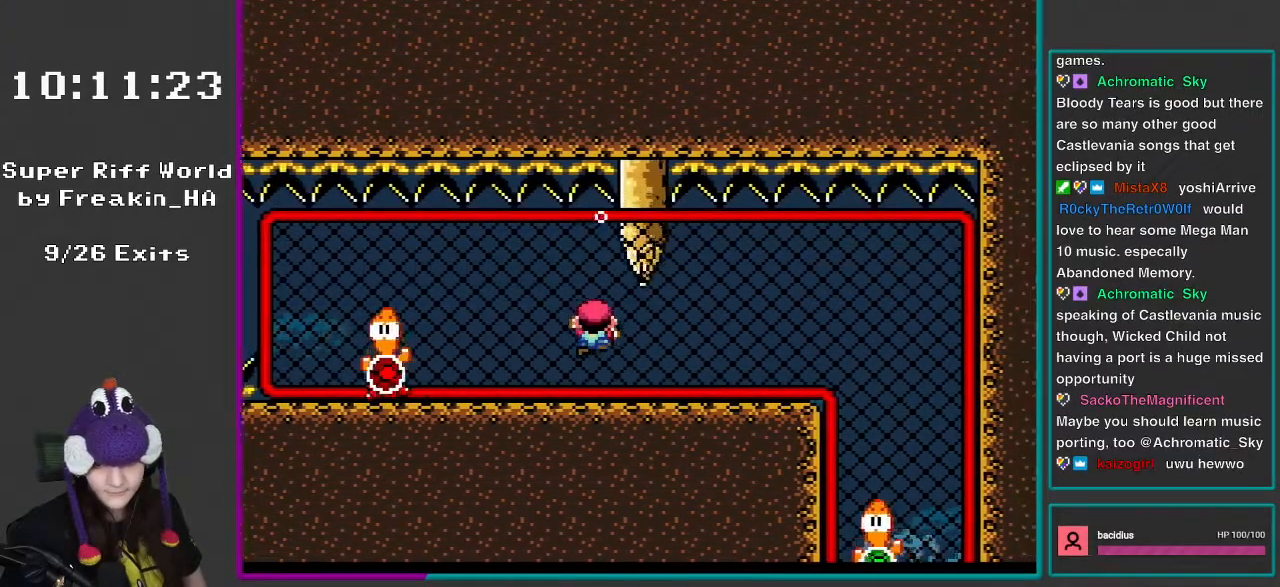
{"buttons": ["DPAD_RIGHT"], "events": [[33, "DPAD_DOWN", "up"], [200, "DPAD_DOWN", "down"], [283, "B", "down"], [367, "B", "up"], [367, "DPAD_DOWN", "up"]]}
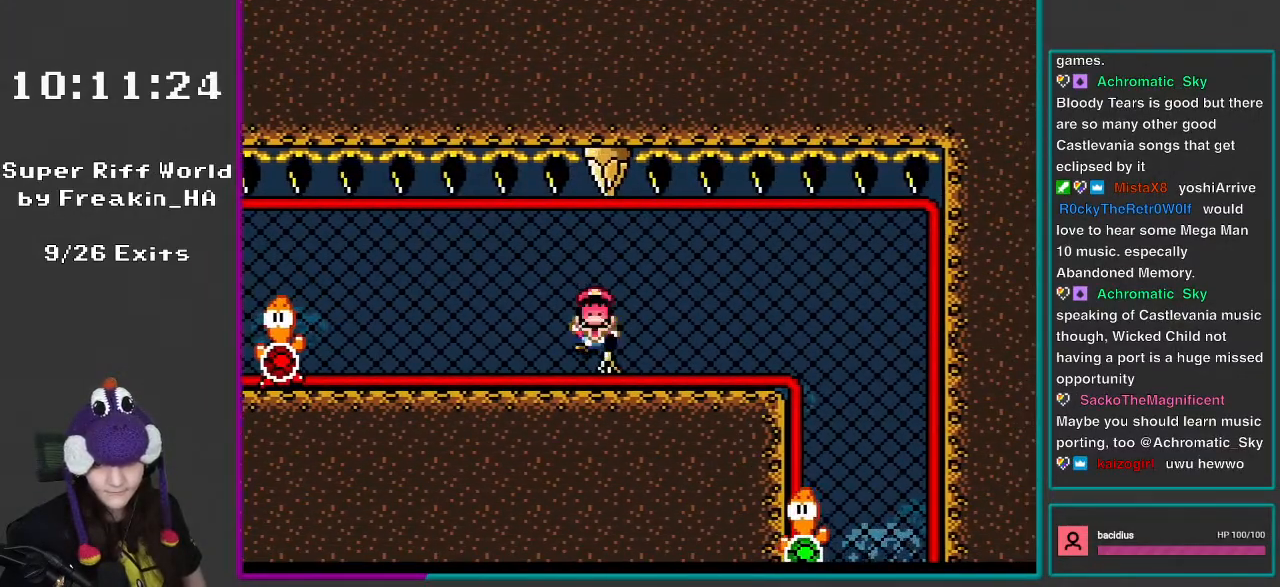
{"buttons": [], "events": [[33, "B", "down"], [167, "B", "up"], [250, "DPAD_DOWN", "down"], [400, "DPAD_DOWN", "up"], [450, "DPAD_RIGHT", "up"]]}
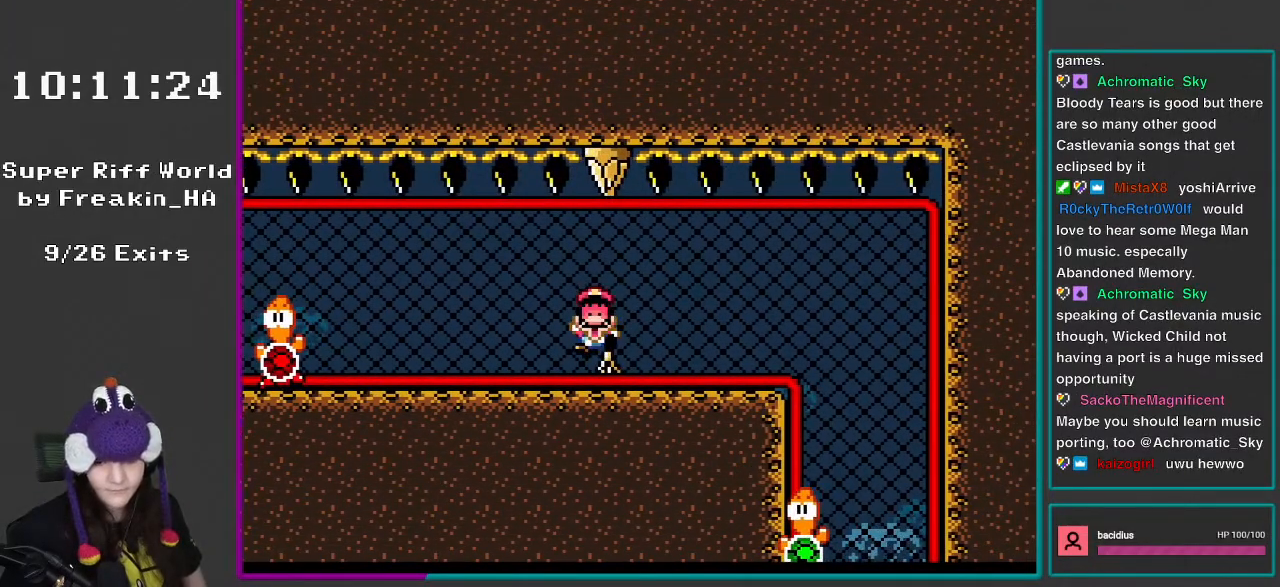
{"buttons": [], "events": []}
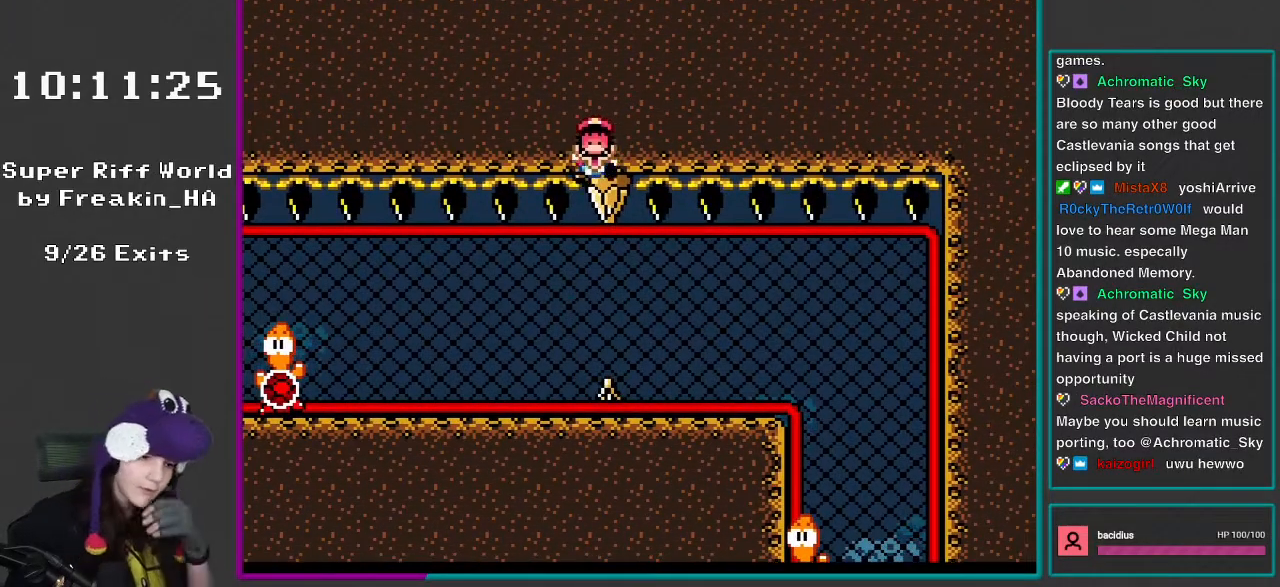
{"buttons": [], "events": []}
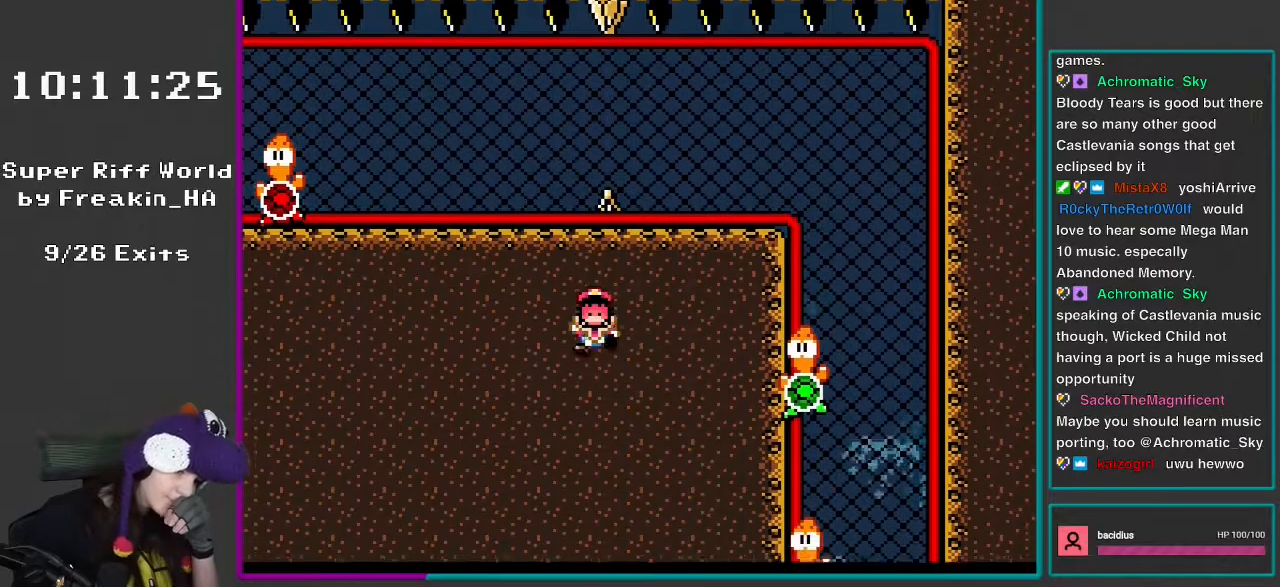
{"buttons": [], "events": []}
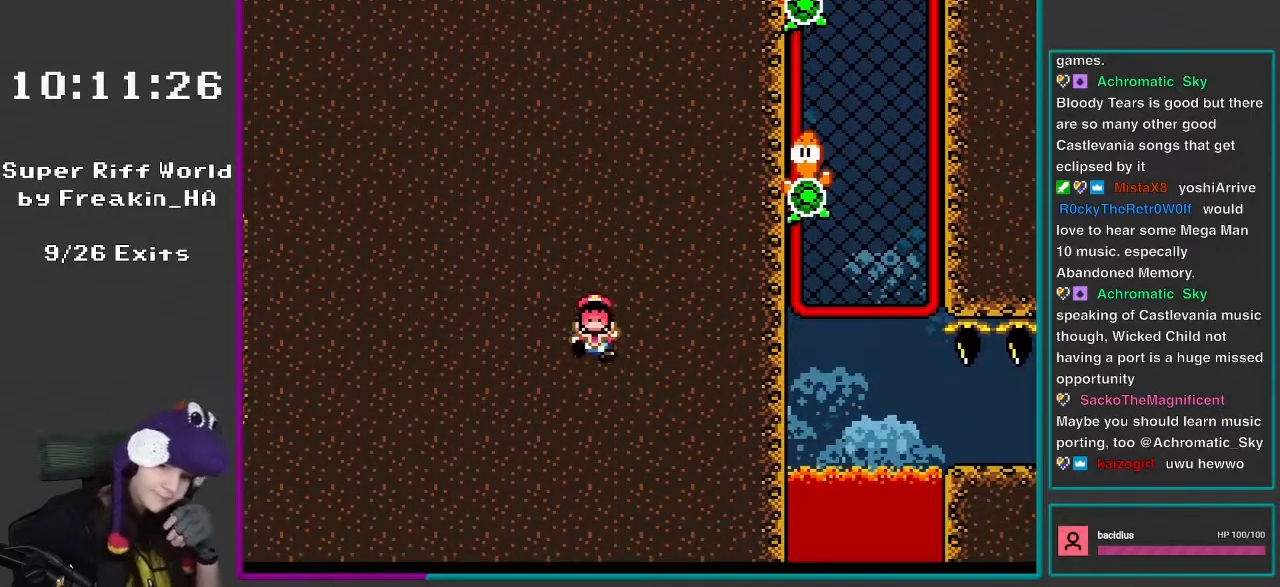
{"buttons": [], "events": []}
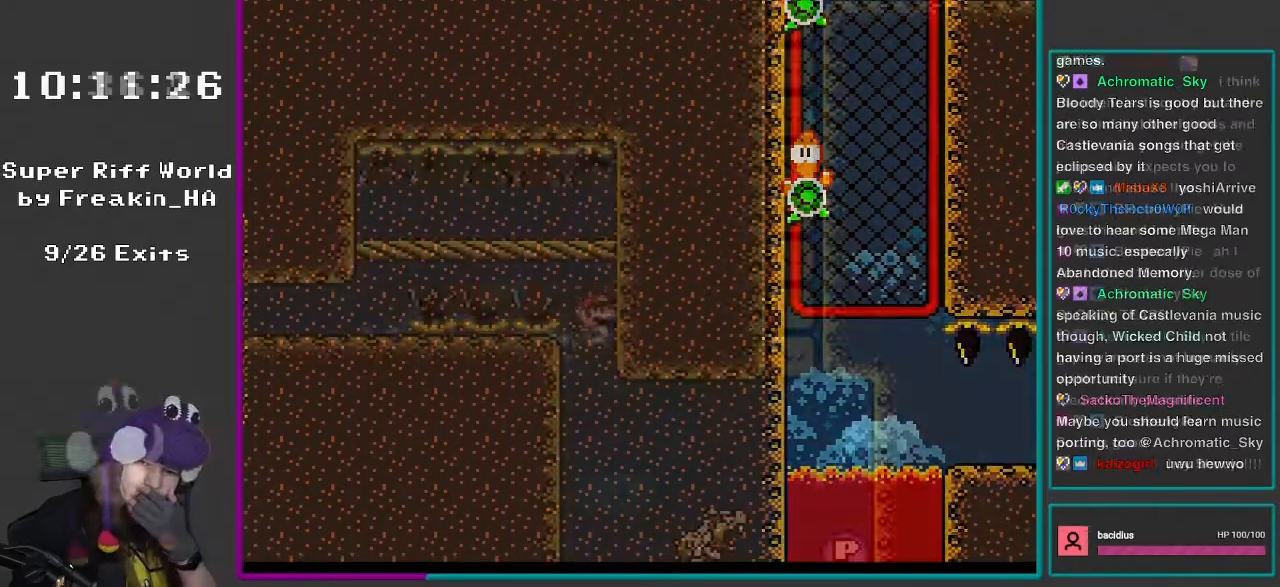
{"buttons": ["DPAD_DOWN"], "events": [[83, "B", "down"], [100, "DPAD_DOWN", "down"], [167, "B", "up"]]}
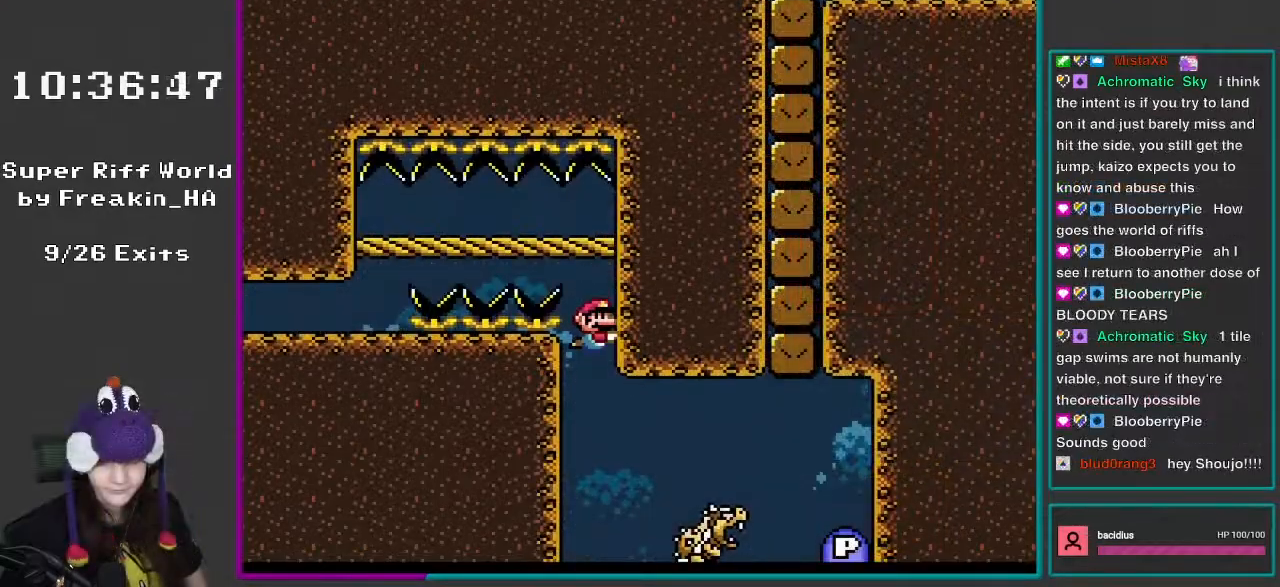
{"buttons": ["DPAD_DOWN"], "events": [[217, "B", "down"], [367, "B", "up"]]}
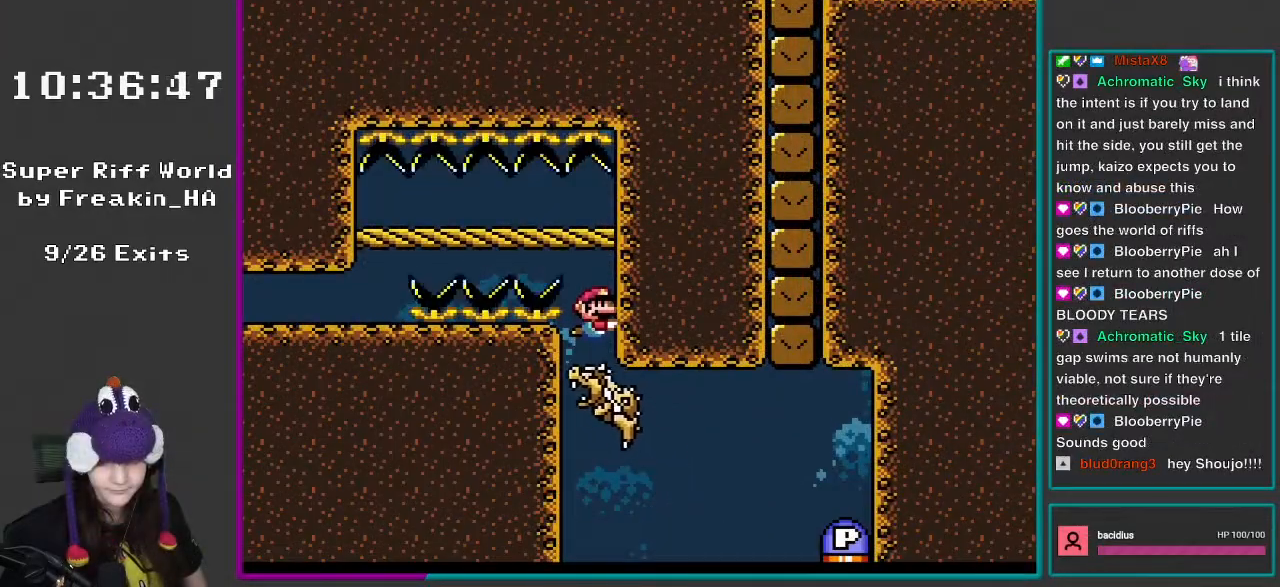
{"buttons": ["DPAD_DOWN", "DPAD_RIGHT"], "events": [[333, "DPAD_RIGHT", "down"]]}
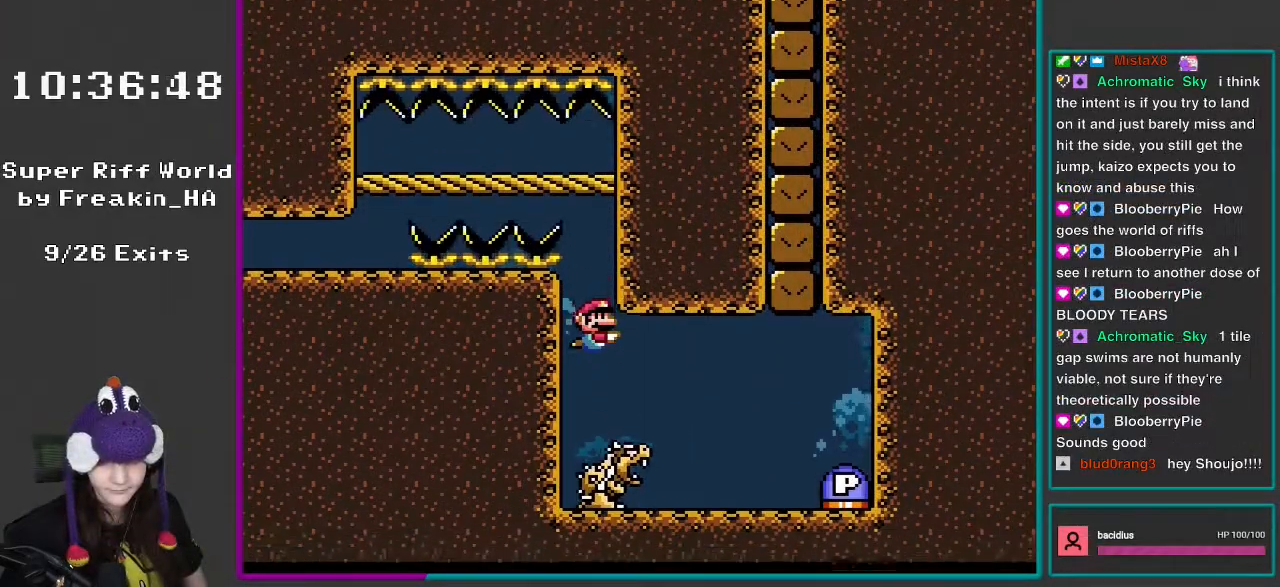
{"buttons": ["DPAD_DOWN", "DPAD_RIGHT"], "events": [[317, "B", "down"], [433, "B", "up"]]}
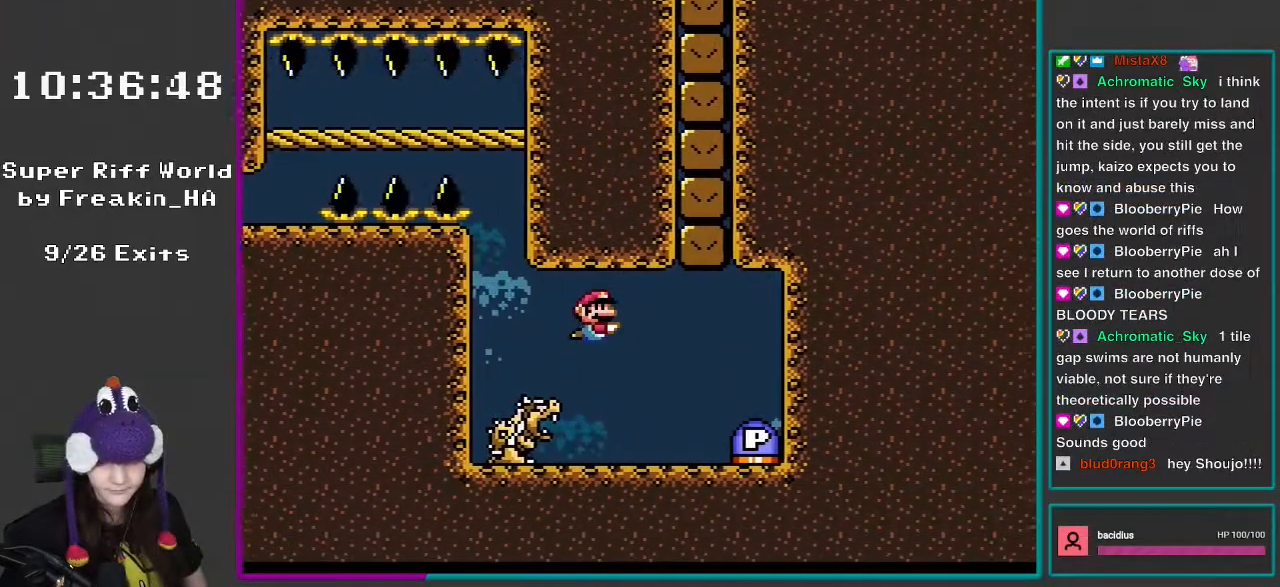
{"buttons": ["DPAD_DOWN", "DPAD_RIGHT"], "events": [[333, "B", "down"], [467, "B", "up"]]}
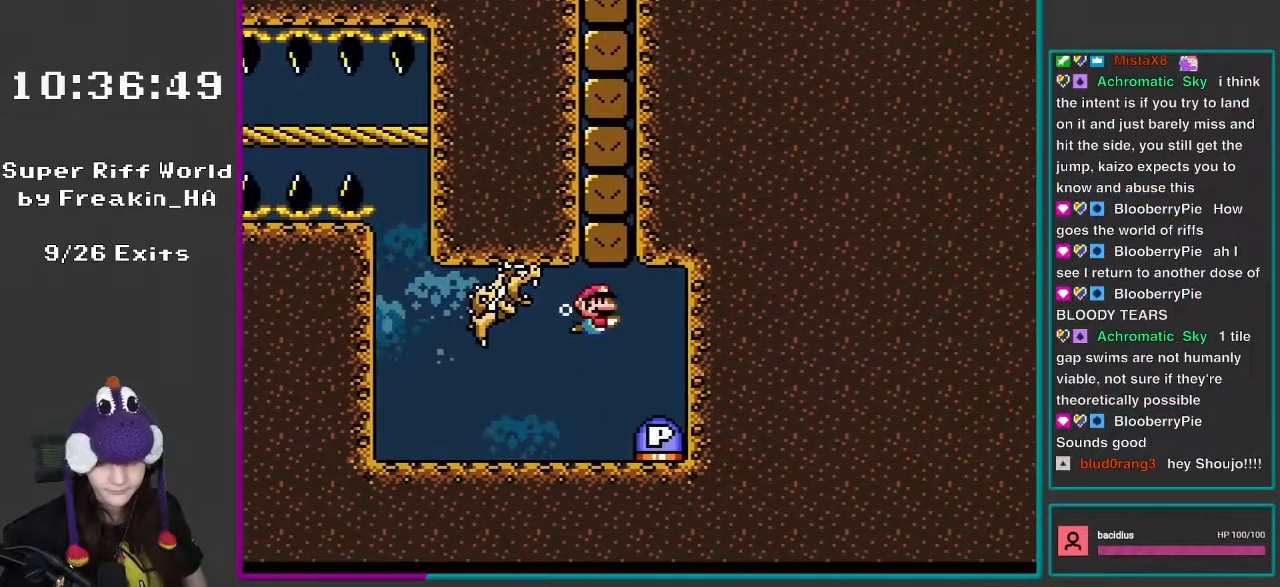
{"buttons": ["DPAD_DOWN"], "events": [[400, "DPAD_RIGHT", "up"]]}
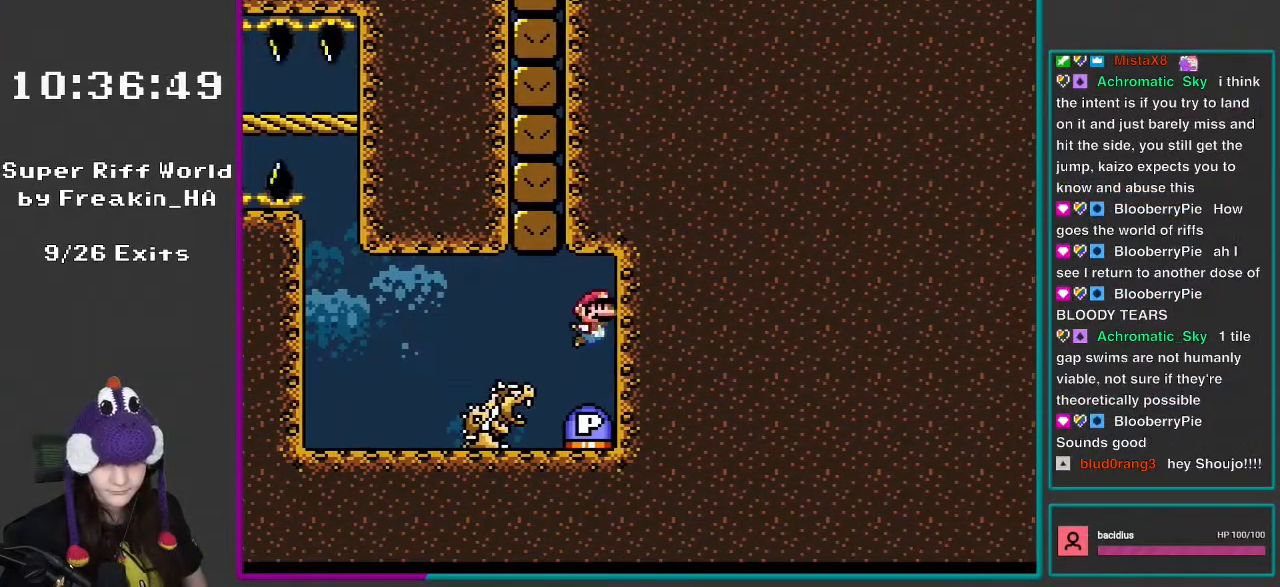
{"buttons": ["DPAD_DOWN"], "events": [[50, "B", "down"], [133, "B", "up"]]}
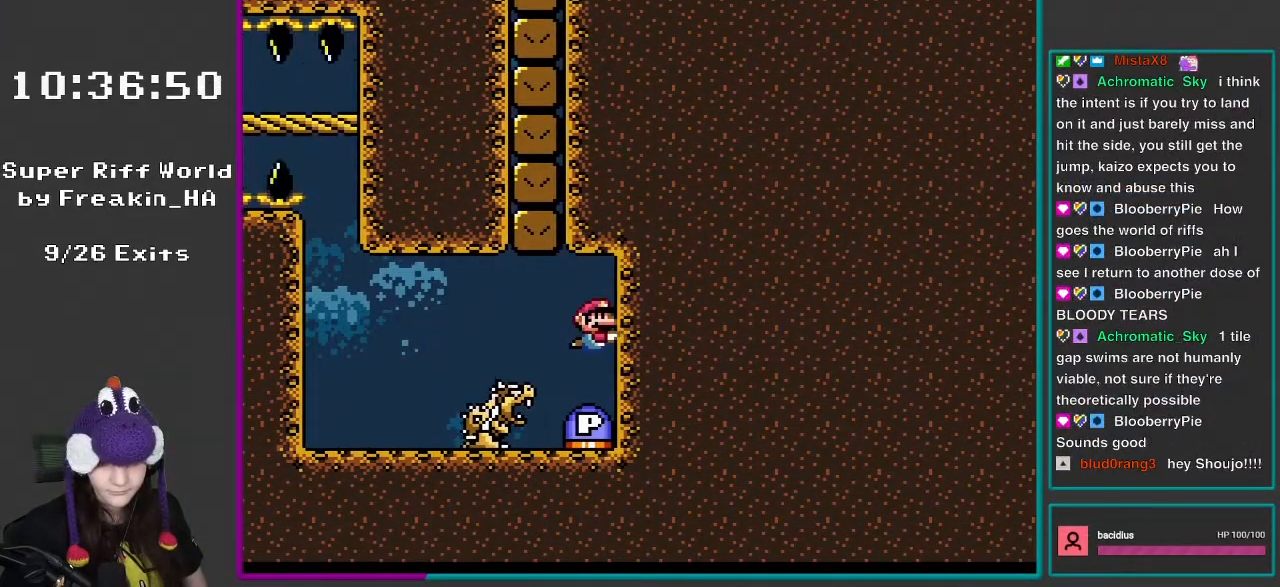
{"buttons": ["DPAD_LEFT"], "events": [[50, "DPAD_DOWN", "up"], [400, "DPAD_LEFT", "down"]]}
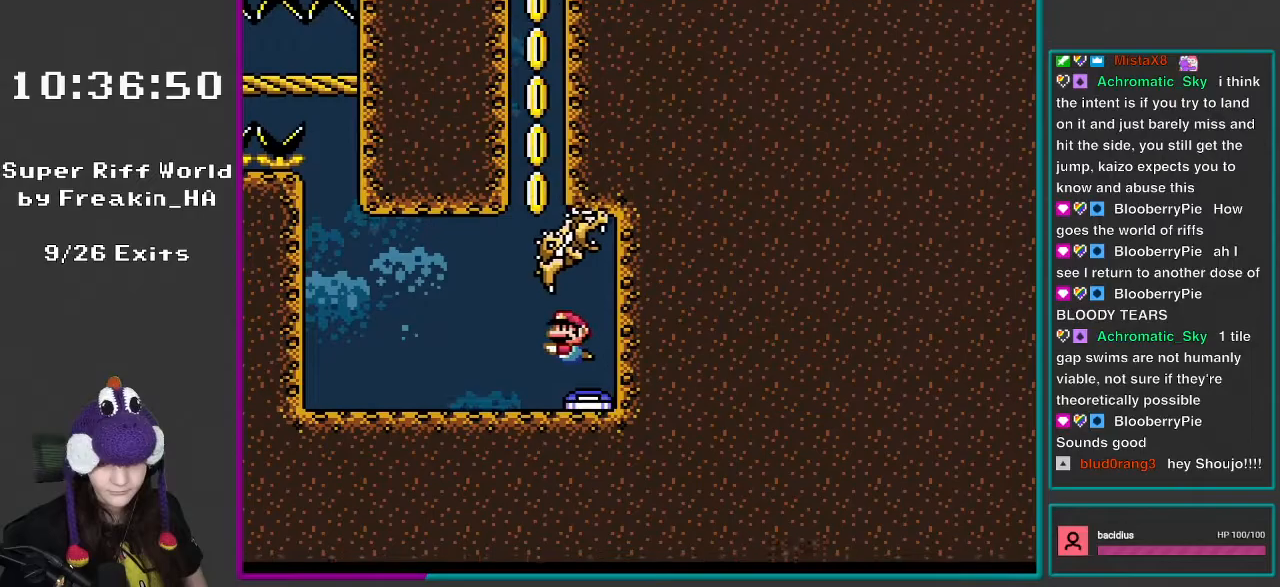
{"buttons": ["B", "DPAD_UP"], "events": [[283, "DPAD_UP", "down"], [317, "B", "down"], [383, "DPAD_LEFT", "up"], [400, "B", "up"], [467, "B", "down"]]}
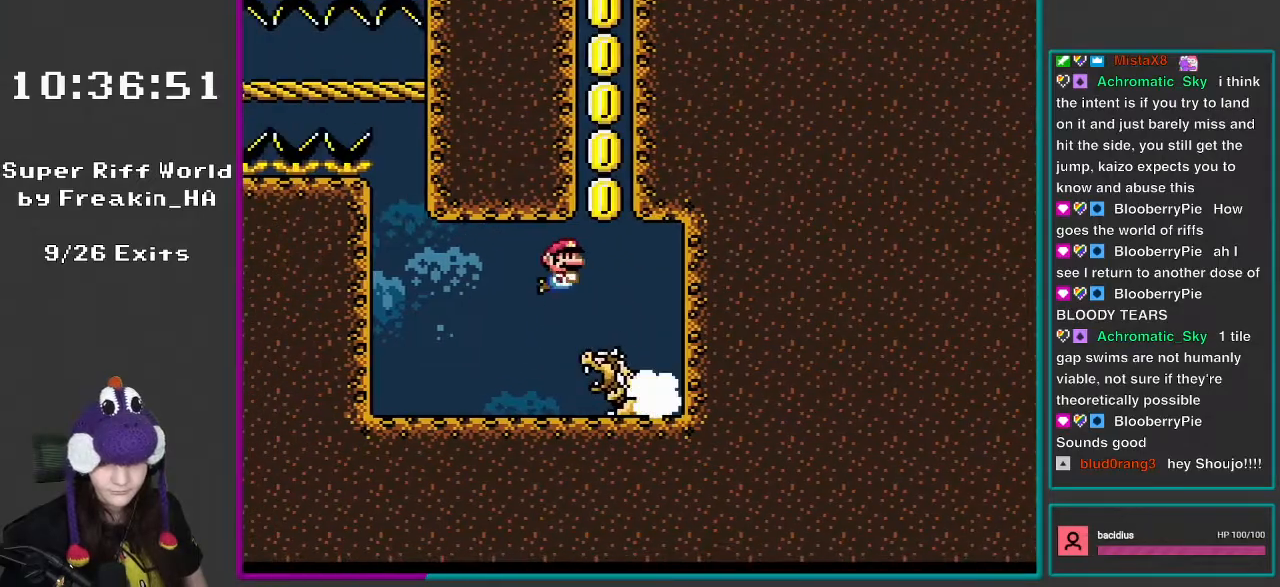
{"buttons": ["B", "DPAD_UP"], "events": [[17, "DPAD_RIGHT", "down"], [17, "DPAD_UP", "up"], [83, "B", "up"], [150, "B", "down"], [250, "B", "up"], [333, "B", "down"], [333, "DPAD_UP", "down"], [417, "B", "up"], [417, "DPAD_RIGHT", "up"], [467, "B", "down"]]}
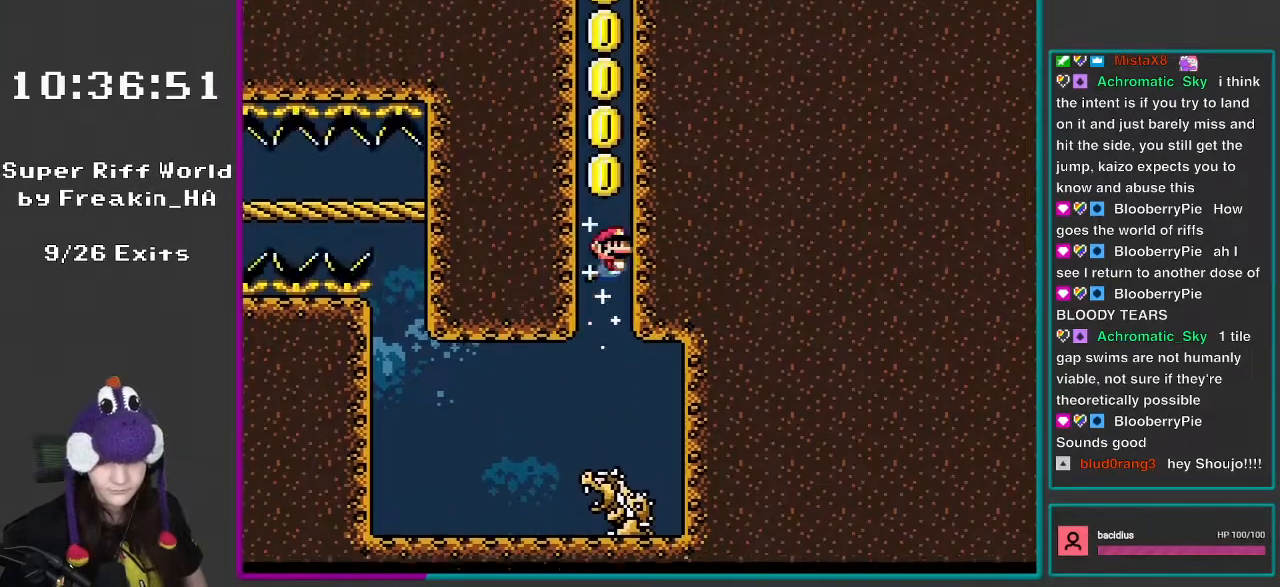
{"buttons": ["B", "DPAD_UP"], "events": [[83, "B", "up"], [167, "B", "down"], [250, "B", "up"], [317, "B", "down"], [417, "B", "up"], [467, "B", "down"]]}